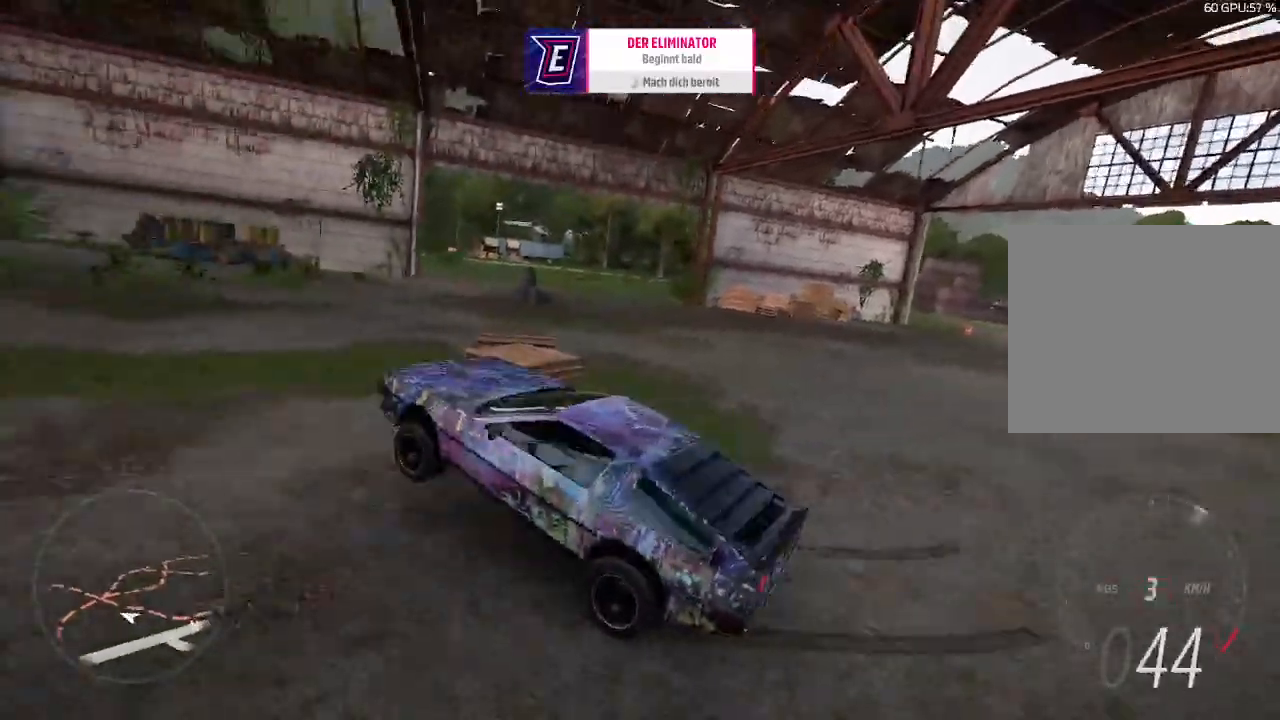
Gameplay with a controller (PlayStation layout); each line is a JSON object with the inputs held at the frame after it. "events" lists button and stick changes between this image and that frame as [ms after this image, input, new state], when the widget could be followed in between.
{"buttons": ["R2"], "left_stick": "right", "right_stick": "center", "events": [[267, "left_stick", "right"]]}
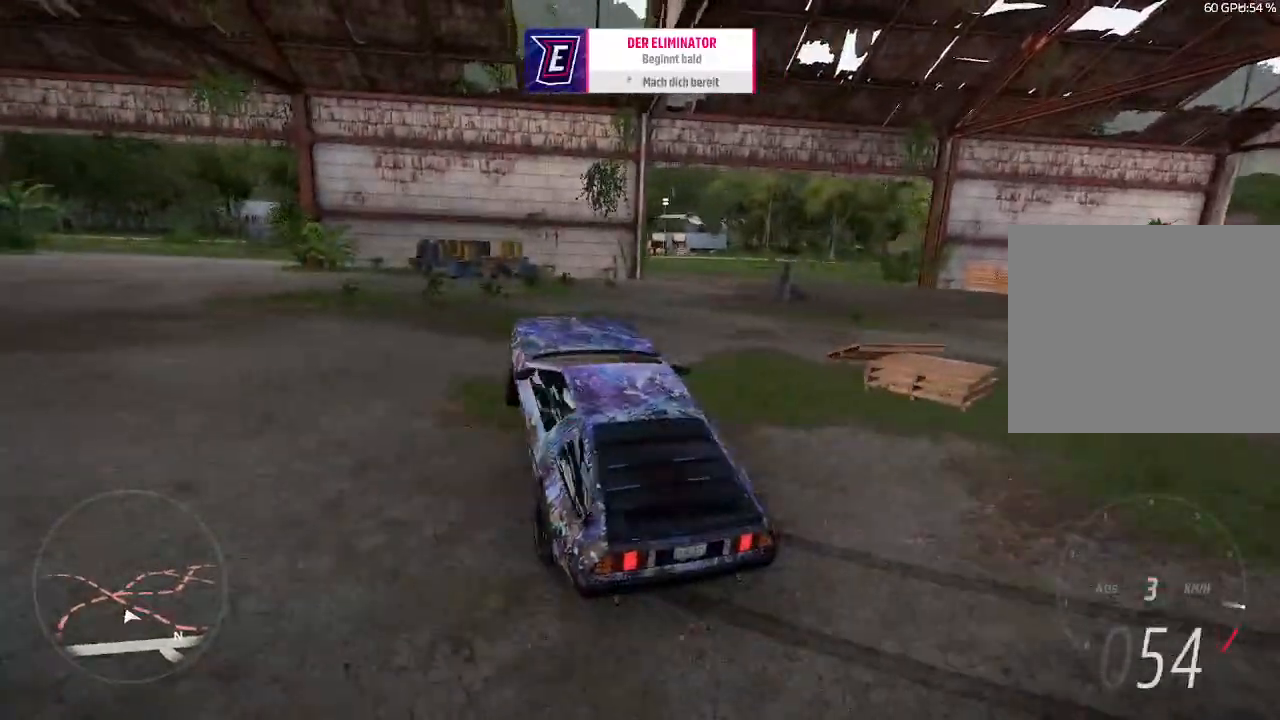
{"buttons": ["CROSS"], "left_stick": "right", "right_stick": "center", "events": [[233, "CROSS", "down"], [300, "R2", "up"]]}
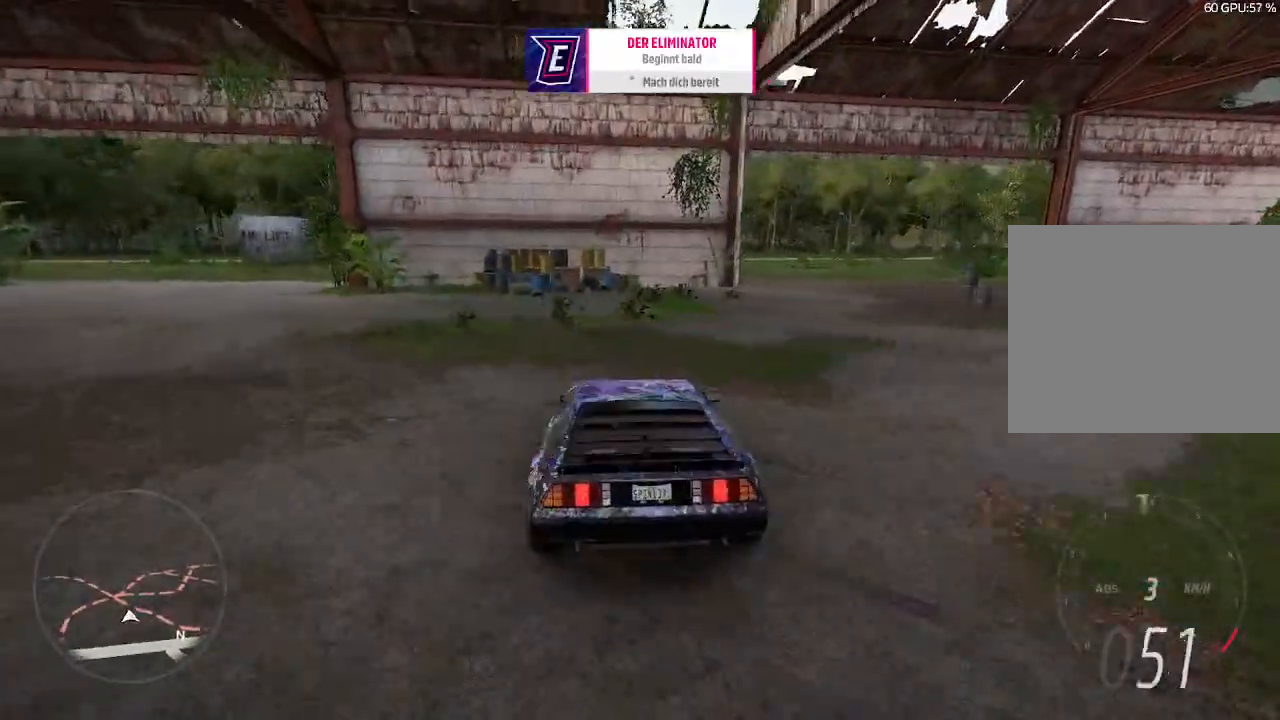
{"buttons": ["CROSS", "R2"], "left_stick": "right", "right_stick": "center", "events": [[500, "R2", "down"]]}
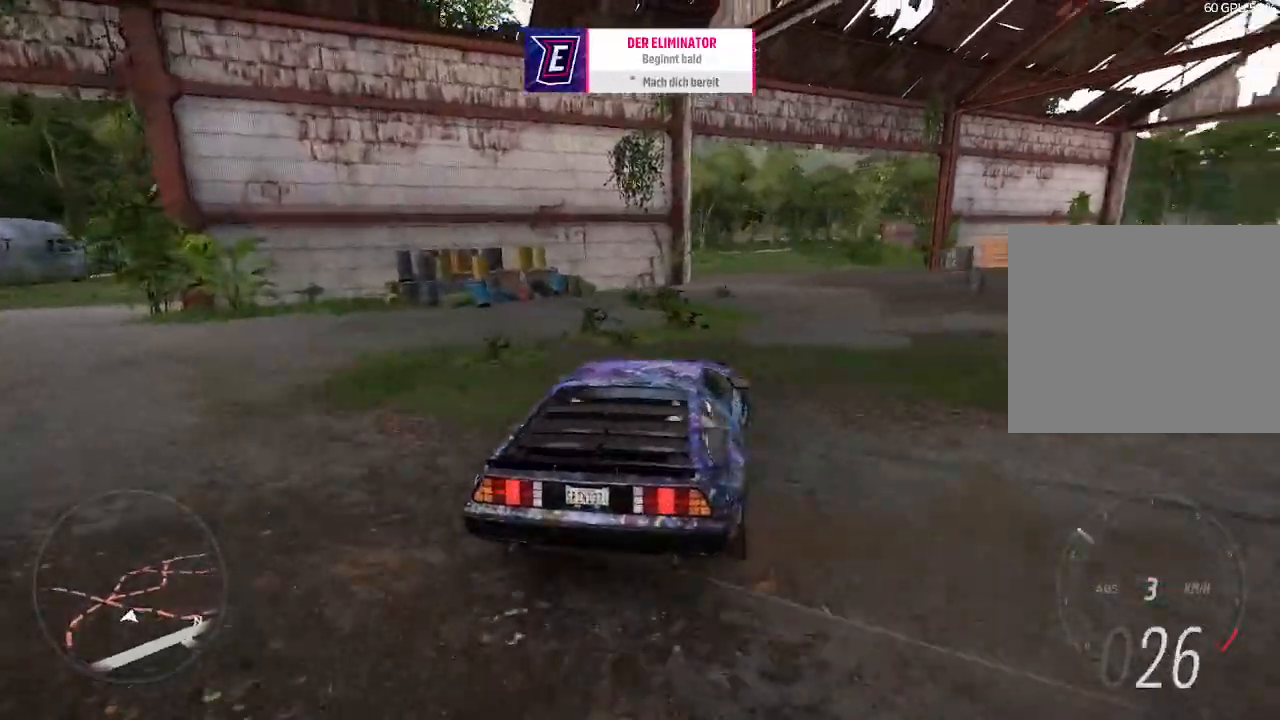
{"buttons": ["R2"], "left_stick": "right", "right_stick": "center", "events": [[100, "CROSS", "up"]]}
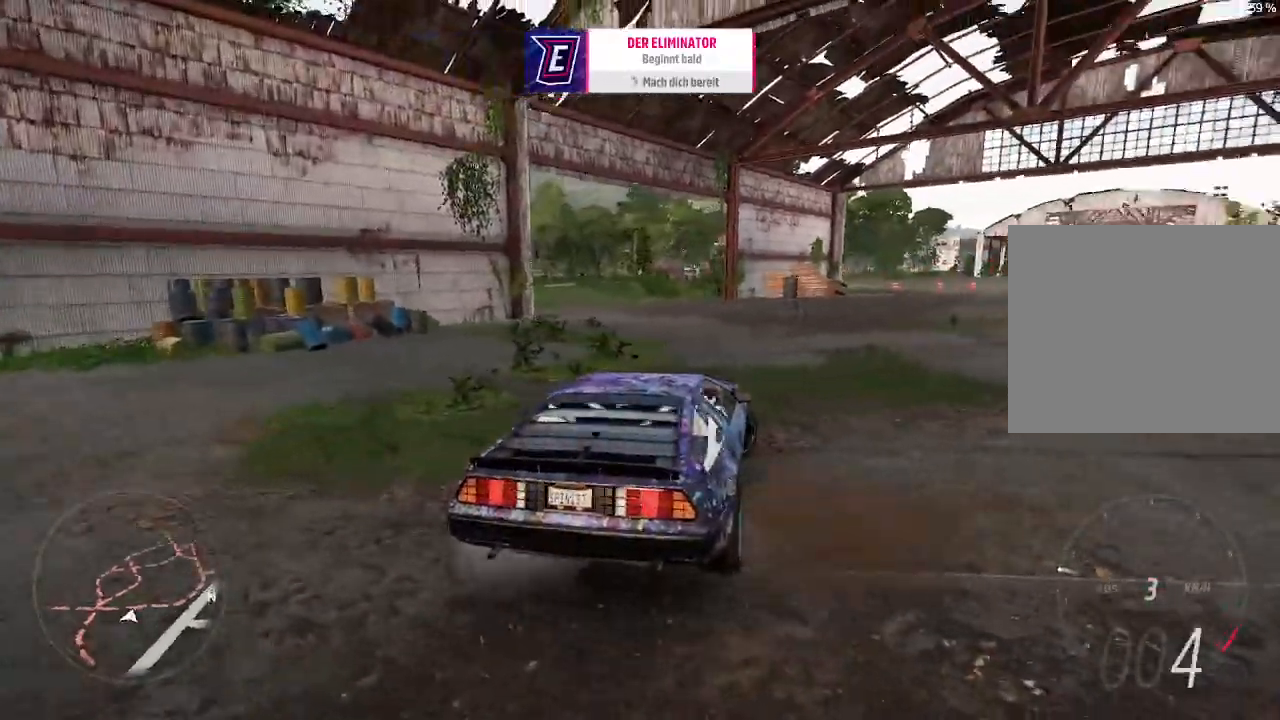
{"buttons": ["R2"], "left_stick": "center", "right_stick": "center", "events": [[100, "SQUARE", "down"], [167, "left_stick", "center"], [200, "SQUARE", "up"]]}
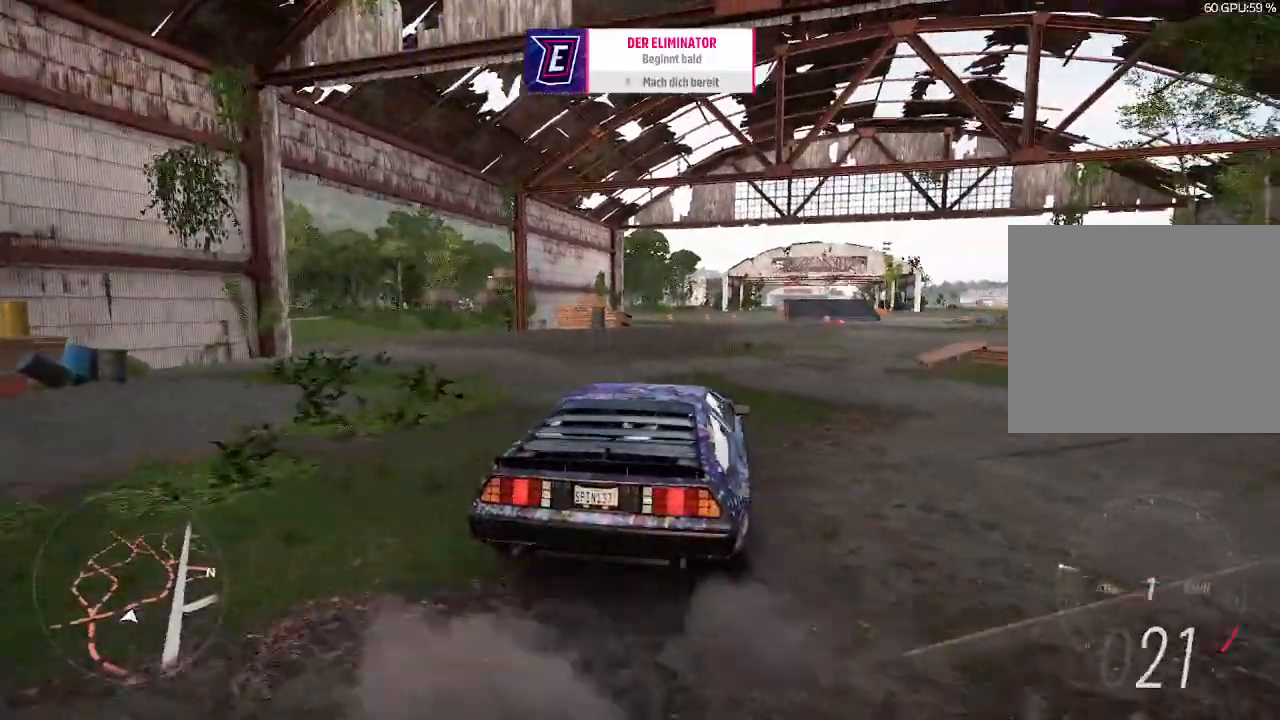
{"buttons": ["R2"], "left_stick": "center", "right_stick": "center", "events": [[267, "left_stick", "right"], [433, "left_stick", "center"]]}
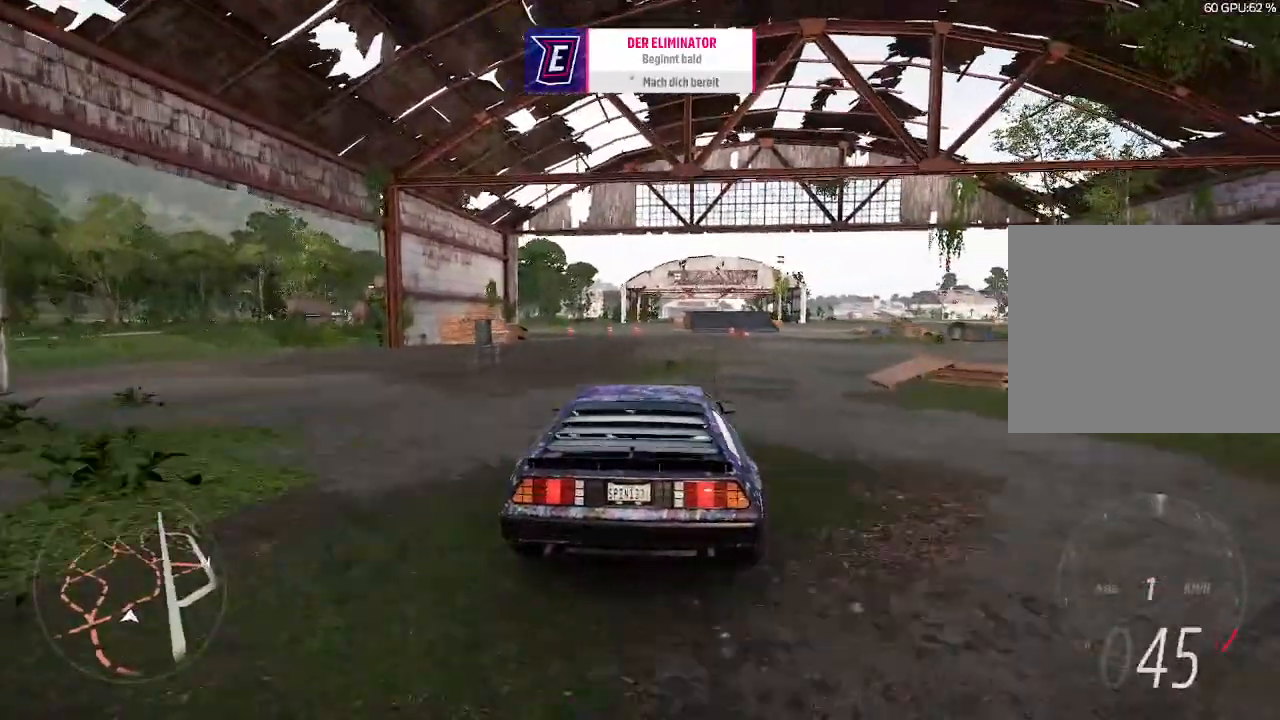
{"buttons": ["R2"], "left_stick": "down-left", "right_stick": "center", "events": [[167, "left_stick", "right"], [233, "left_stick", "down-right"], [433, "left_stick", "down-left"]]}
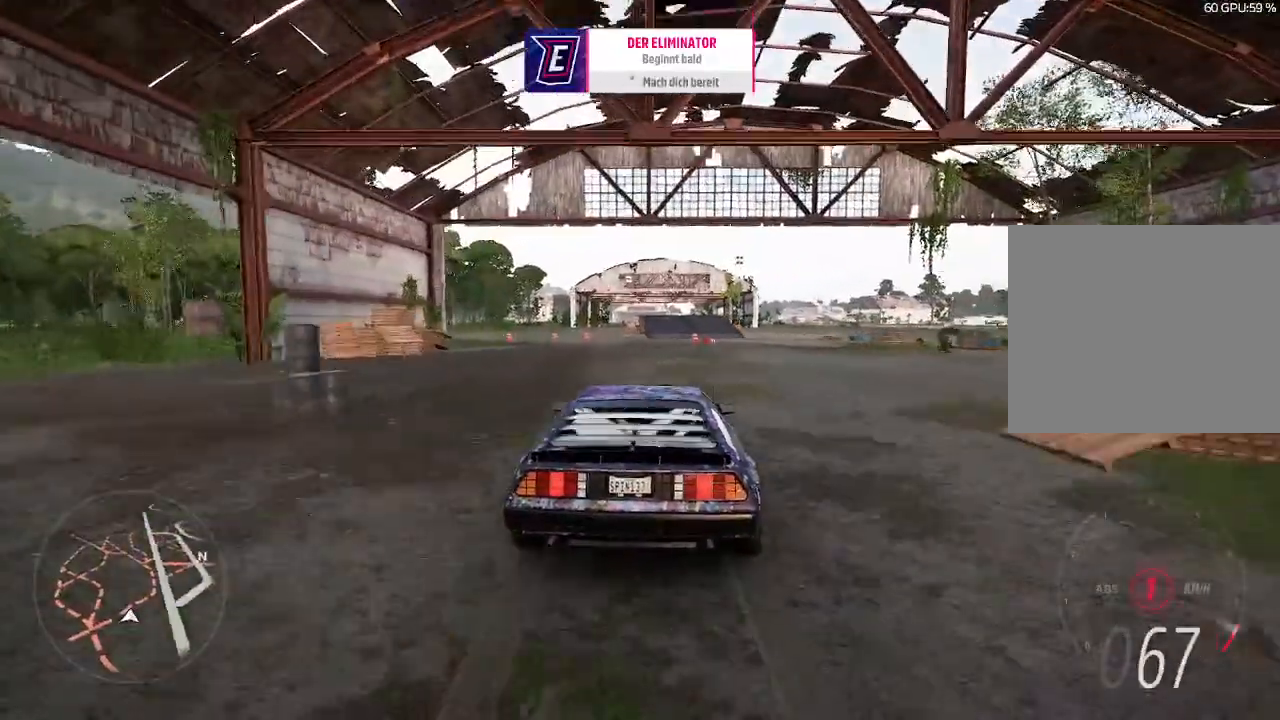
{"buttons": ["R2"], "left_stick": "center", "right_stick": "center", "events": [[67, "left_stick", "center"], [233, "CIRCLE", "down"], [267, "left_stick", "right"], [367, "CIRCLE", "up"], [467, "left_stick", "center"]]}
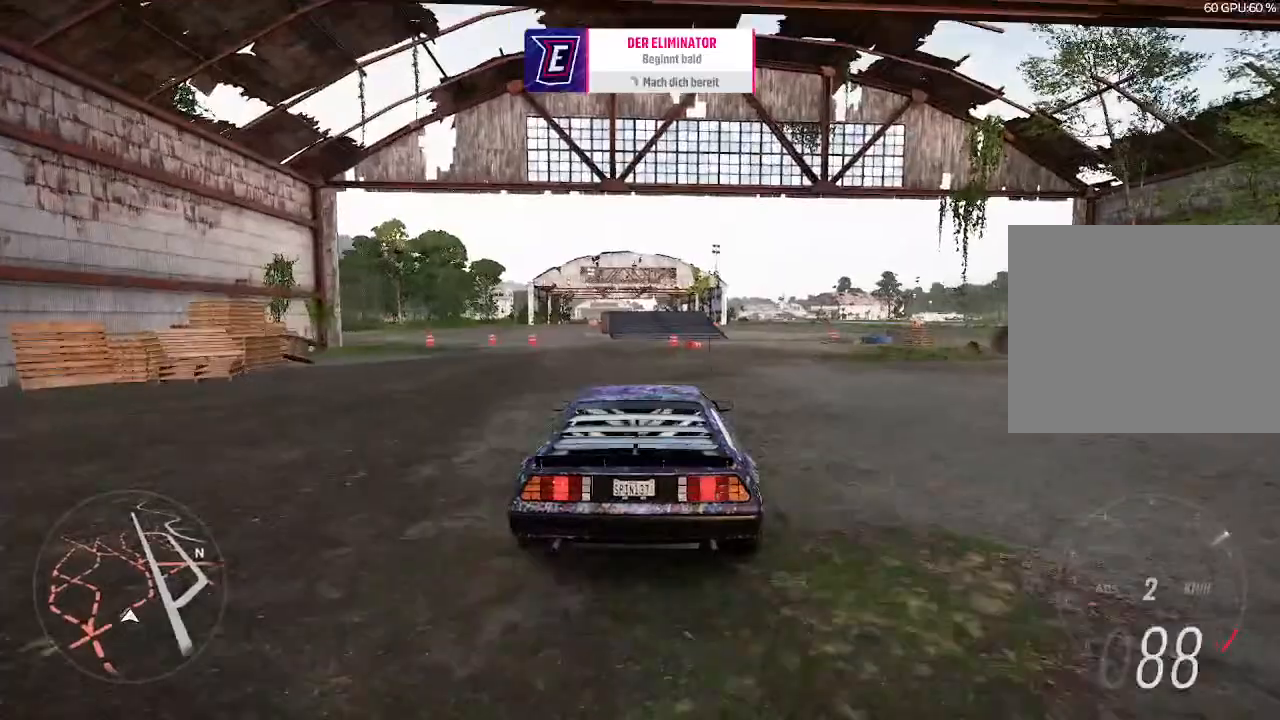
{"buttons": ["R2"], "left_stick": "right", "right_stick": "center", "events": [[67, "left_stick", "right"], [267, "left_stick", "center"], [367, "left_stick", "right"]]}
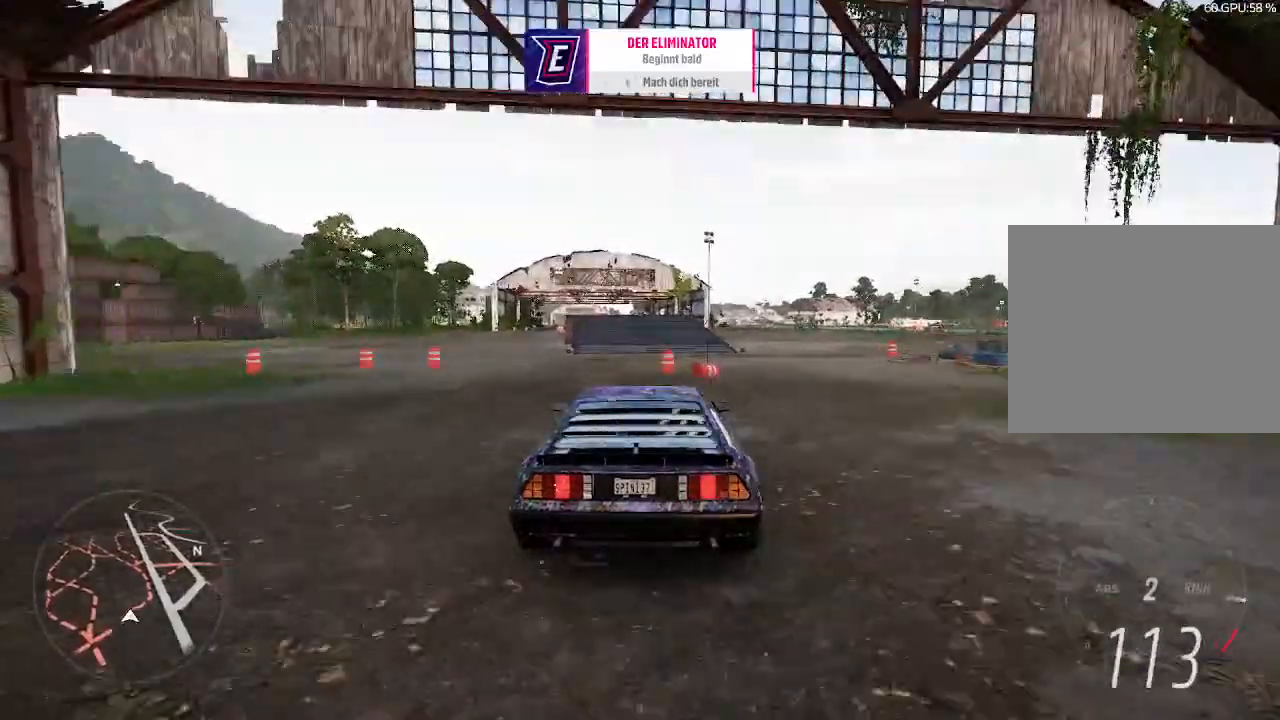
{"buttons": ["R2"], "left_stick": "left", "right_stick": "center", "events": [[100, "left_stick", "center"], [200, "left_stick", "left"]]}
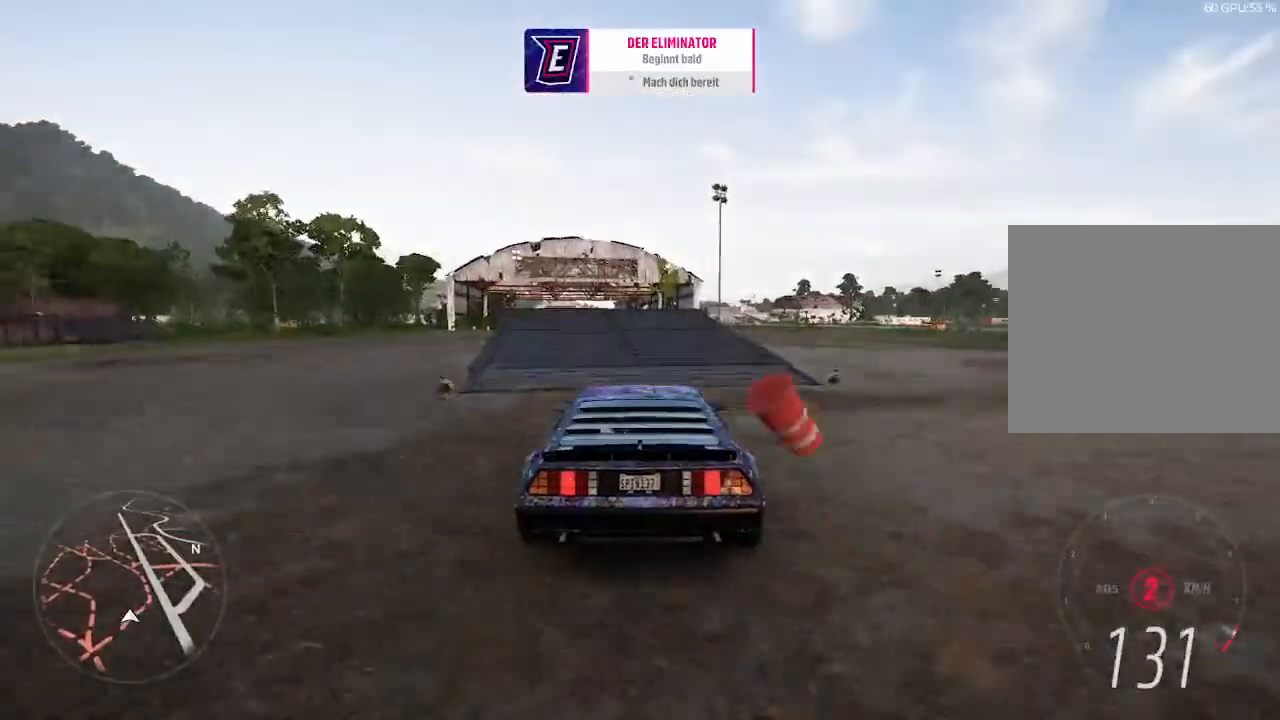
{"buttons": ["CROSS", "L2"], "left_stick": "left", "right_stick": "center", "events": [[233, "L2", "down"], [267, "CROSS", "down"], [333, "R2", "up"]]}
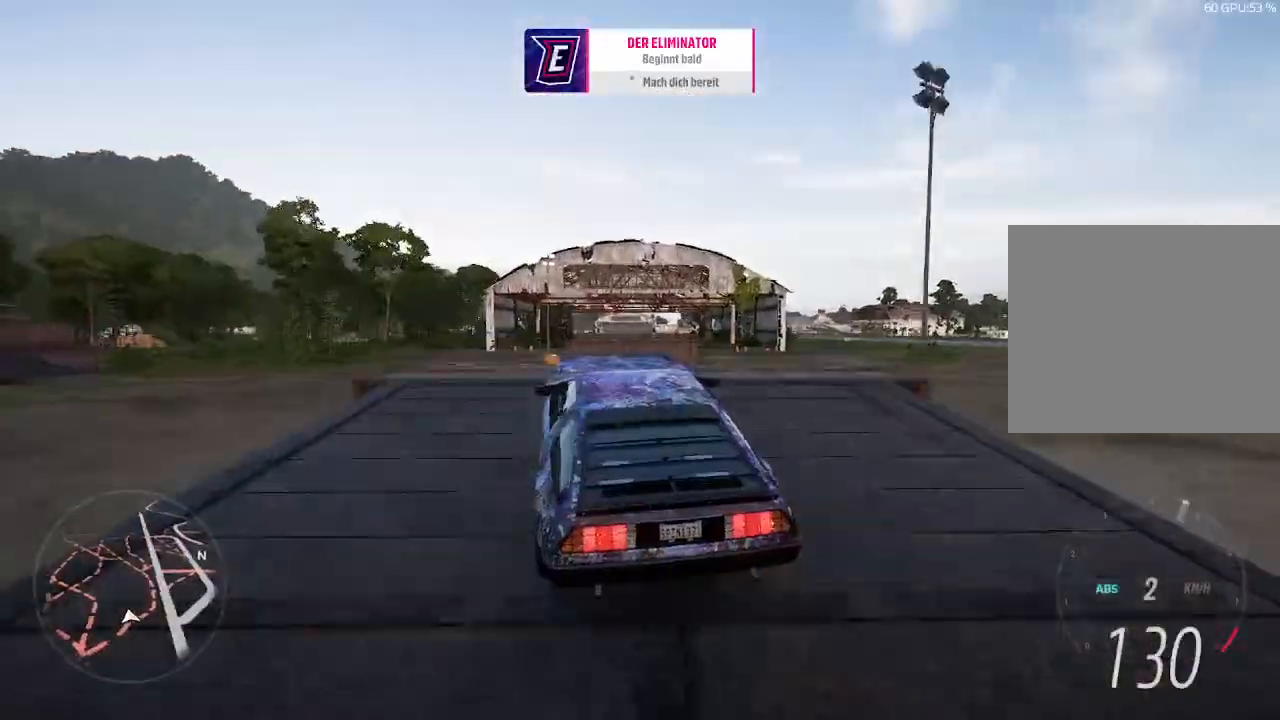
{"buttons": [], "left_stick": "left", "right_stick": "center", "events": [[33, "L2", "up"], [433, "CROSS", "up"]]}
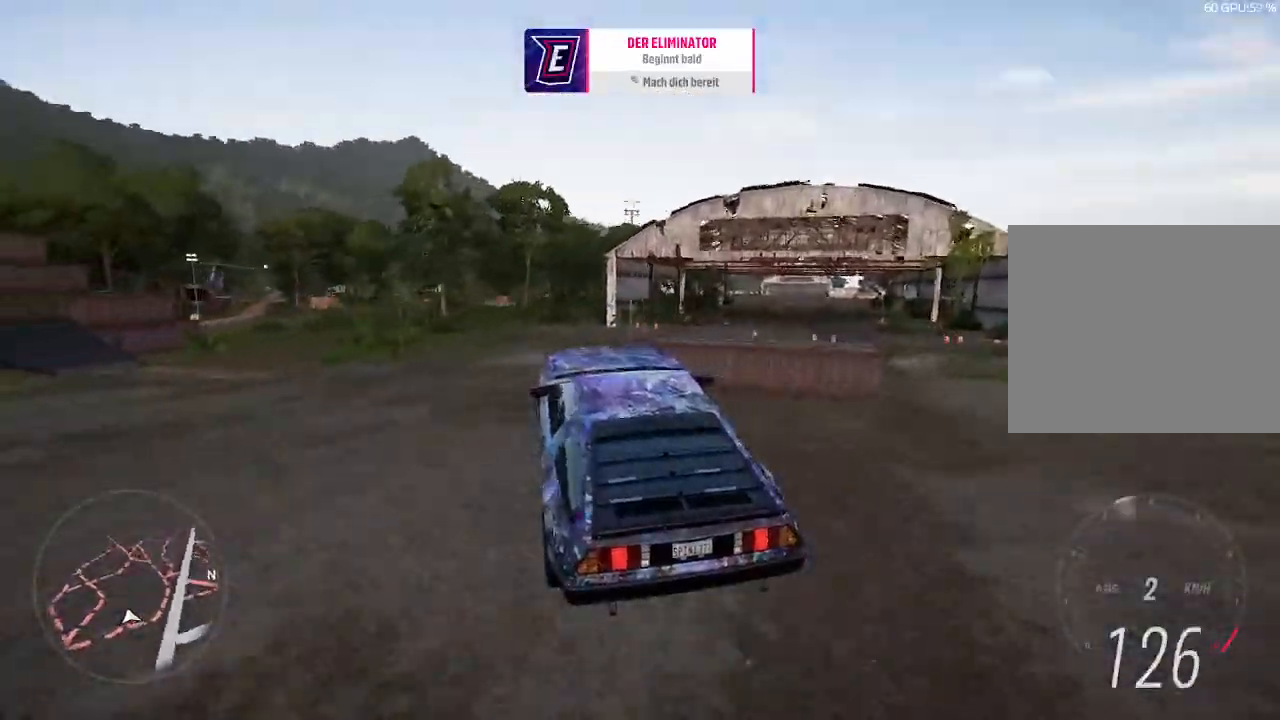
{"buttons": ["R2"], "left_stick": "left", "right_stick": "center", "events": [[433, "R2", "down"]]}
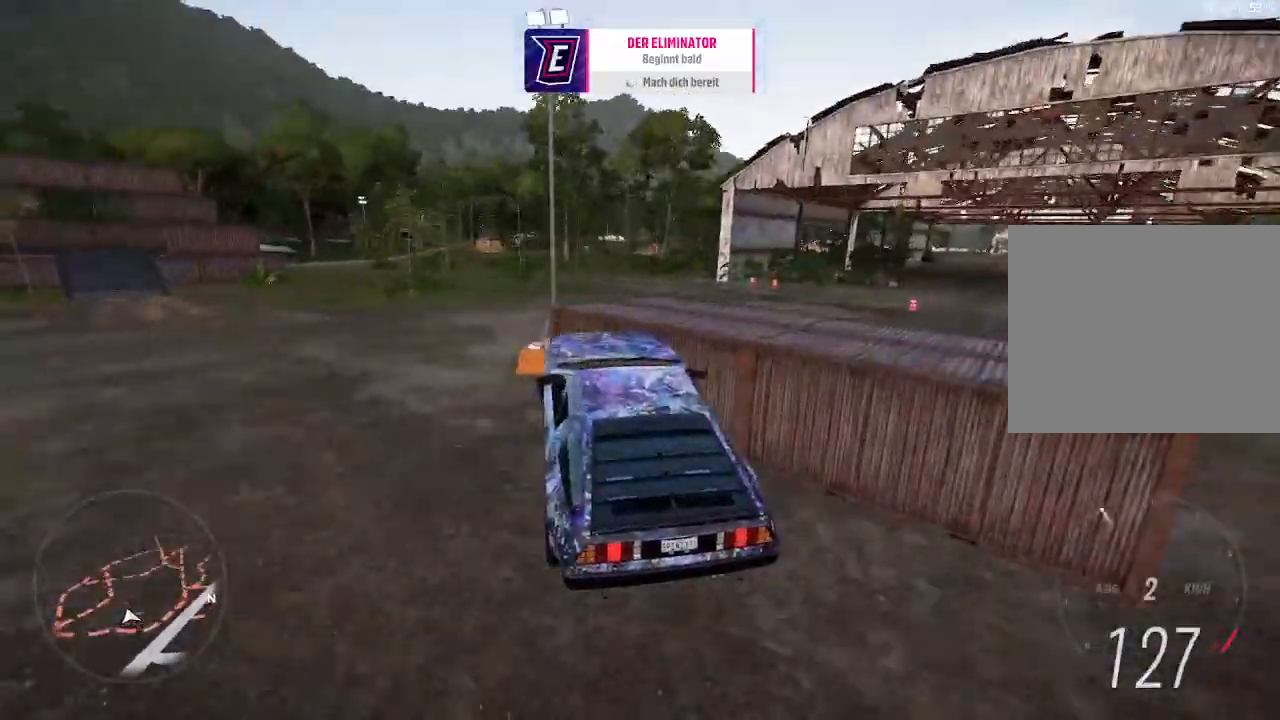
{"buttons": [], "left_stick": "left", "right_stick": "center", "events": [[500, "R2", "up"]]}
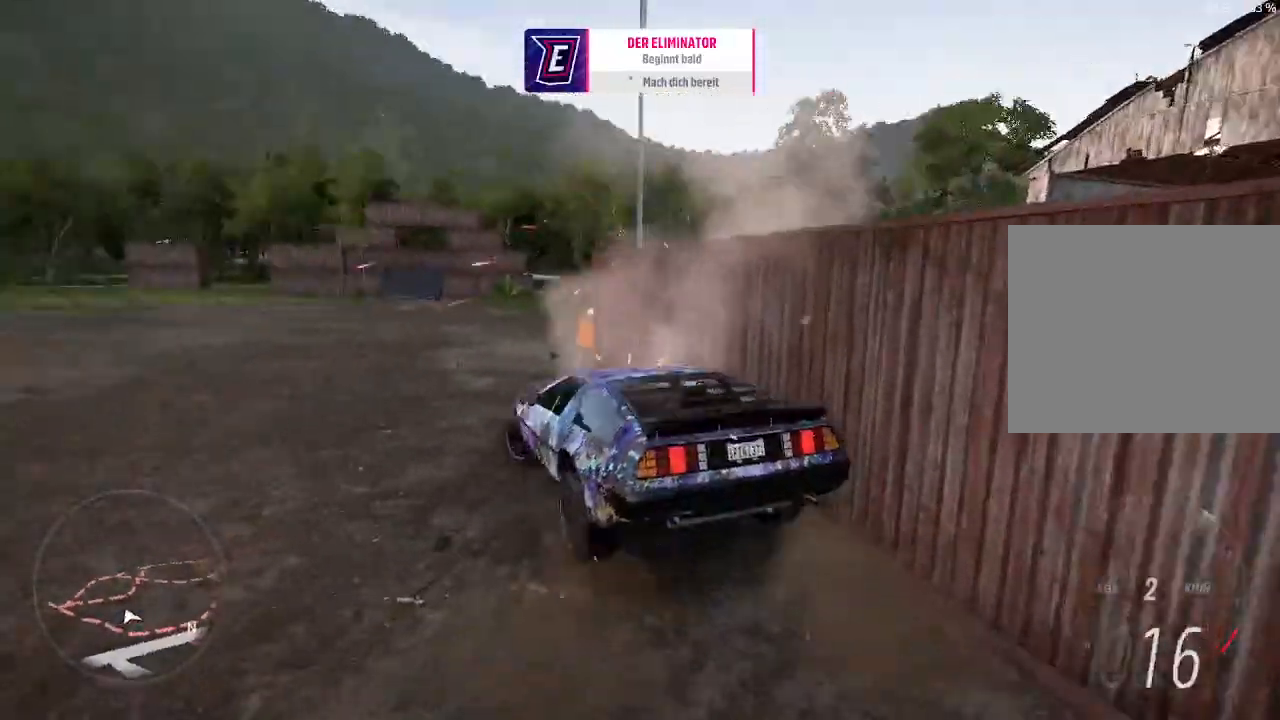
{"buttons": ["R2"], "left_stick": "up-right", "right_stick": "center", "events": [[233, "R2", "down"], [467, "left_stick", "up-right"]]}
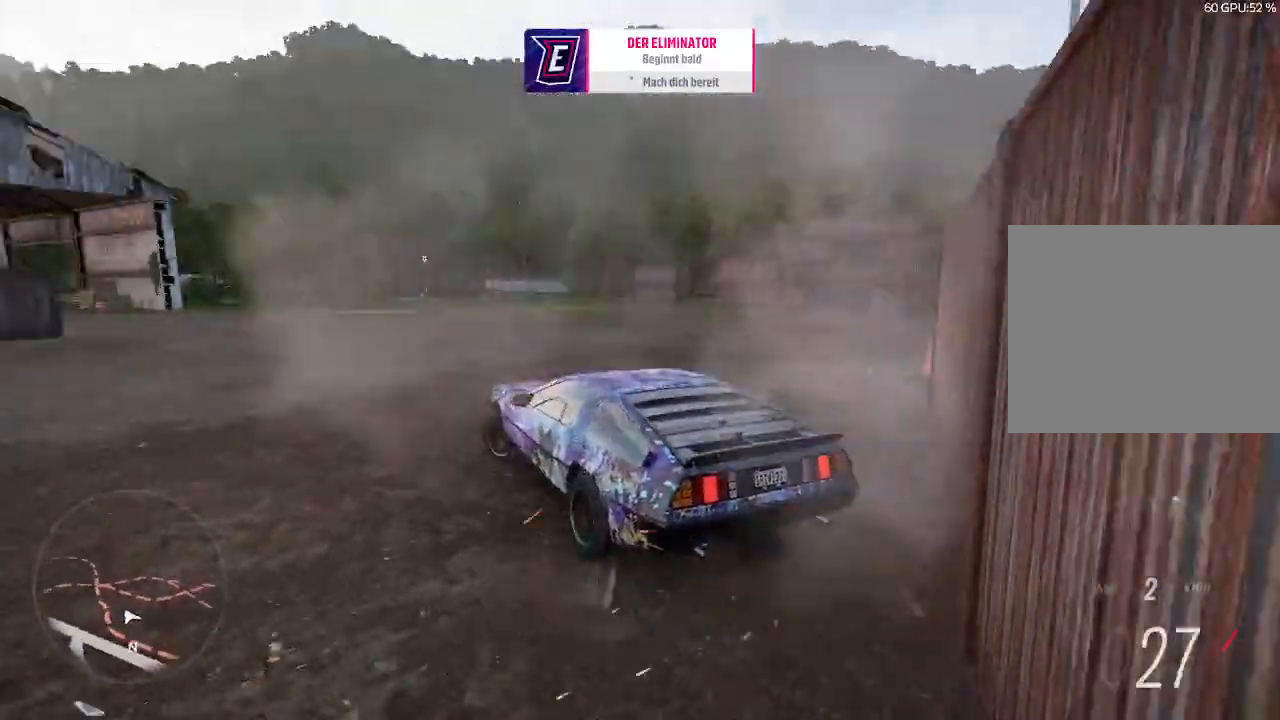
{"buttons": ["R2"], "left_stick": "left", "right_stick": "center", "events": [[233, "left_stick", "right"], [467, "left_stick", "left"]]}
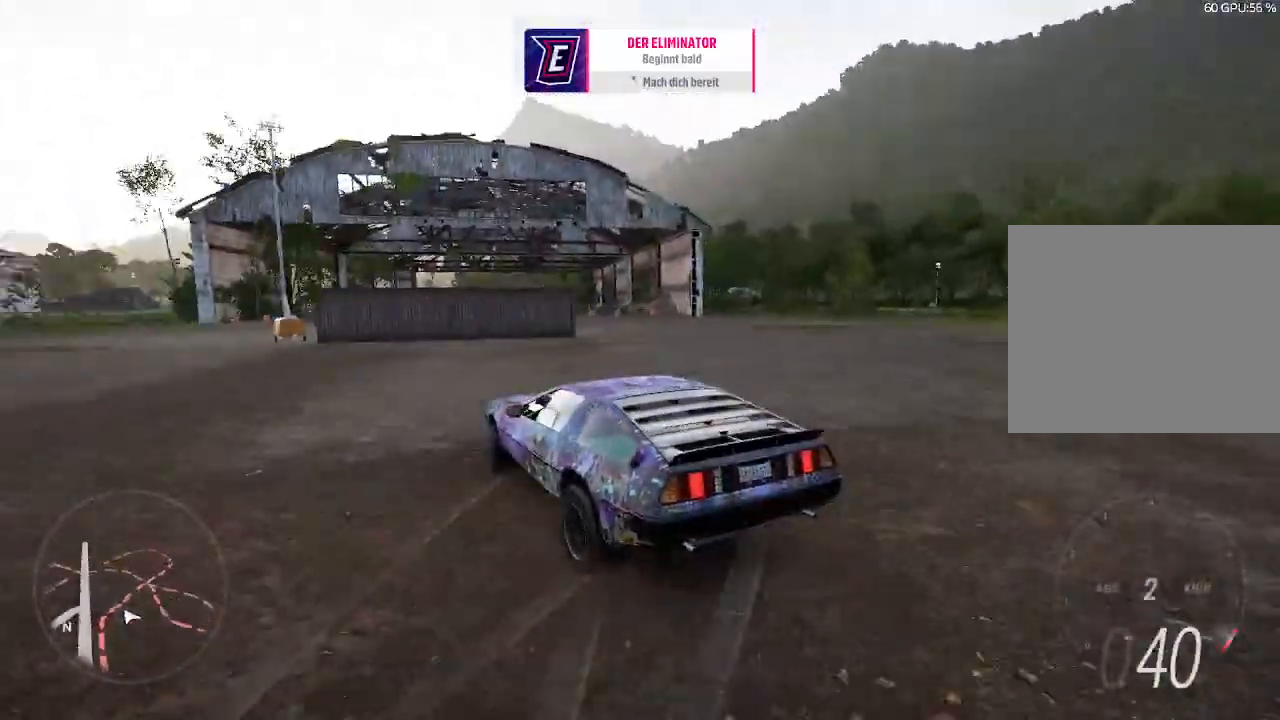
{"buttons": [], "left_stick": "center", "right_stick": "center", "events": [[433, "R2", "up"], [500, "left_stick", "center"]]}
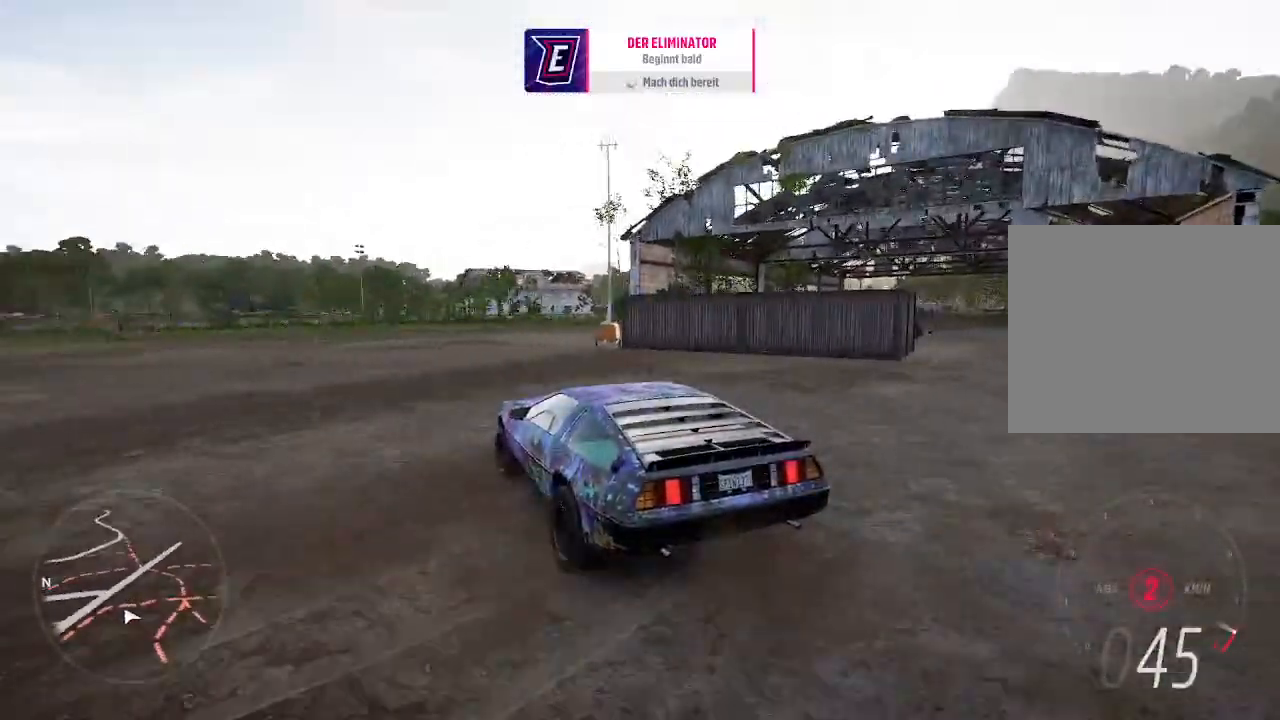
{"buttons": ["R2"], "left_stick": "right", "right_stick": "center", "events": [[67, "left_stick", "right"], [167, "R2", "down"]]}
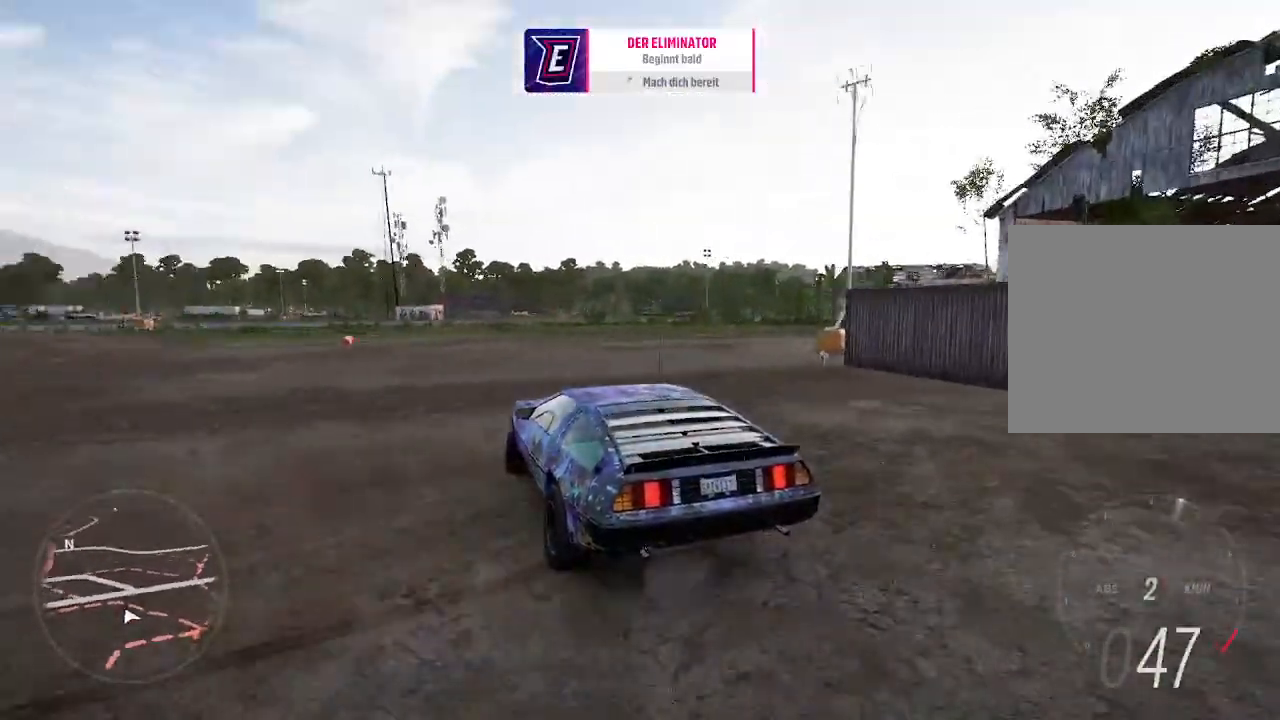
{"buttons": ["R2"], "left_stick": "left", "right_stick": "center", "events": [[133, "left_stick", "left"]]}
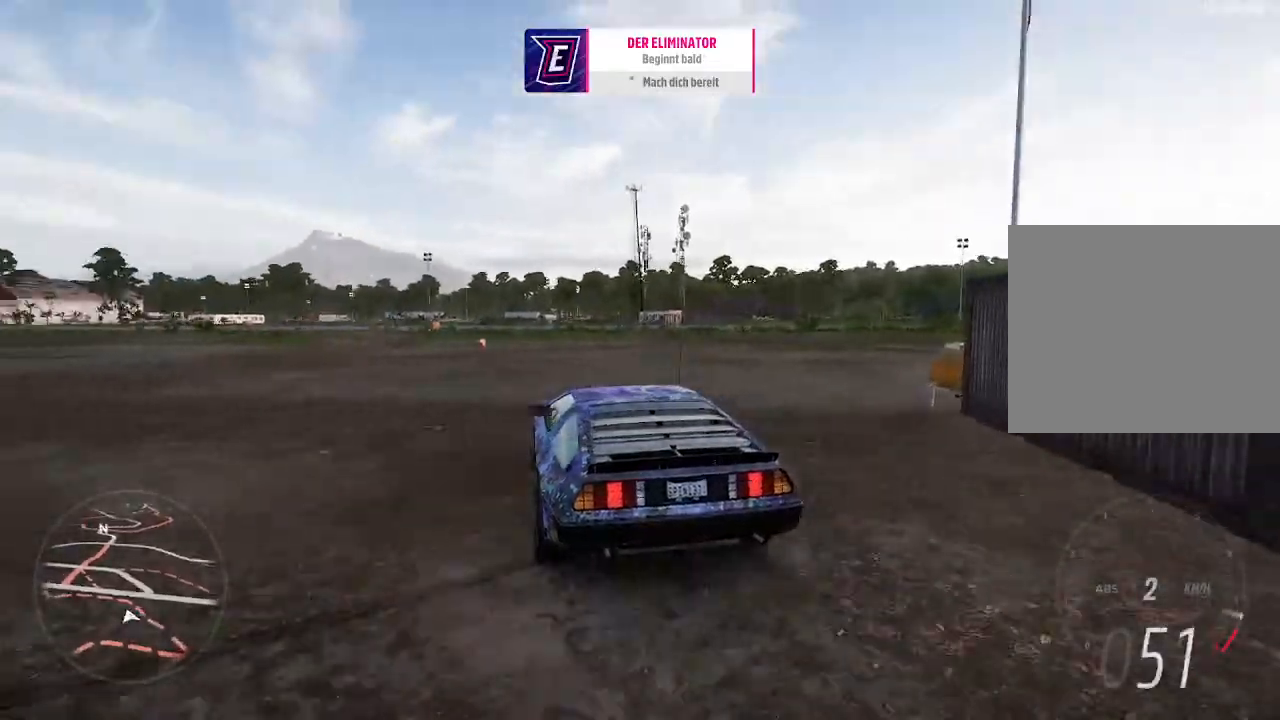
{"buttons": ["R2"], "left_stick": "up-left", "right_stick": "center", "events": [[67, "left_stick", "up-left"]]}
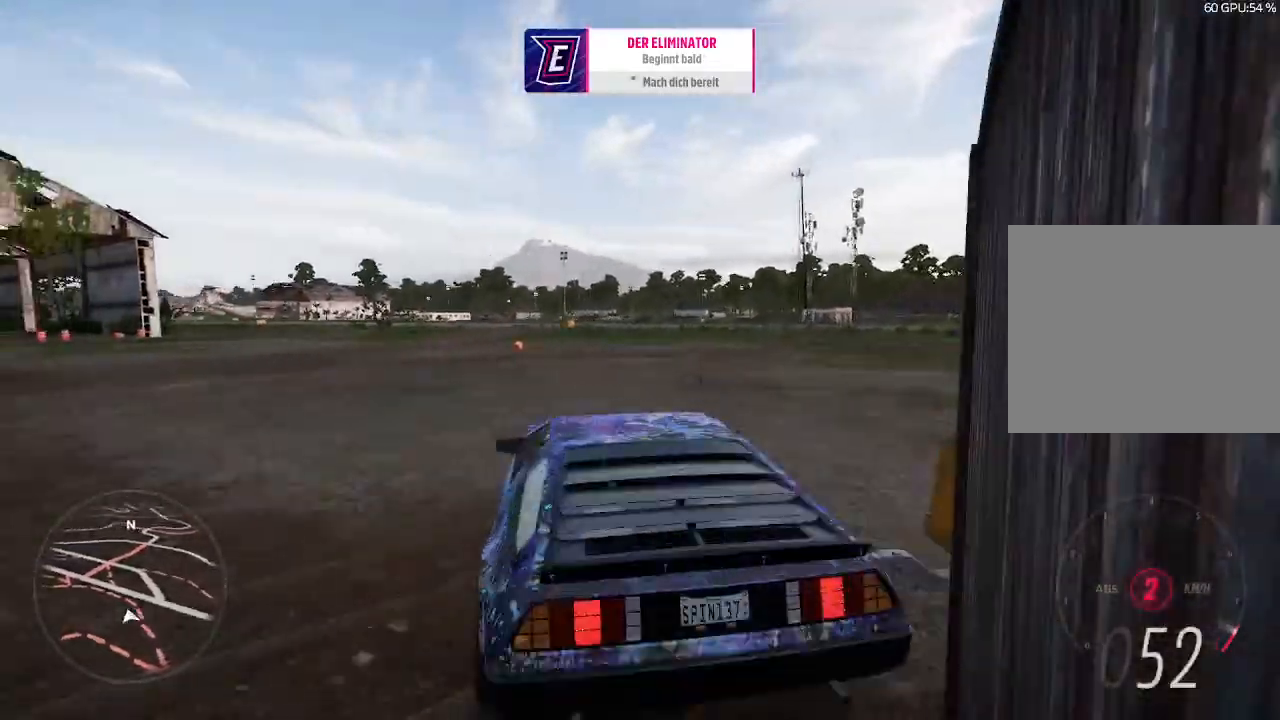
{"buttons": ["R2"], "left_stick": "up-left", "right_stick": "center", "events": []}
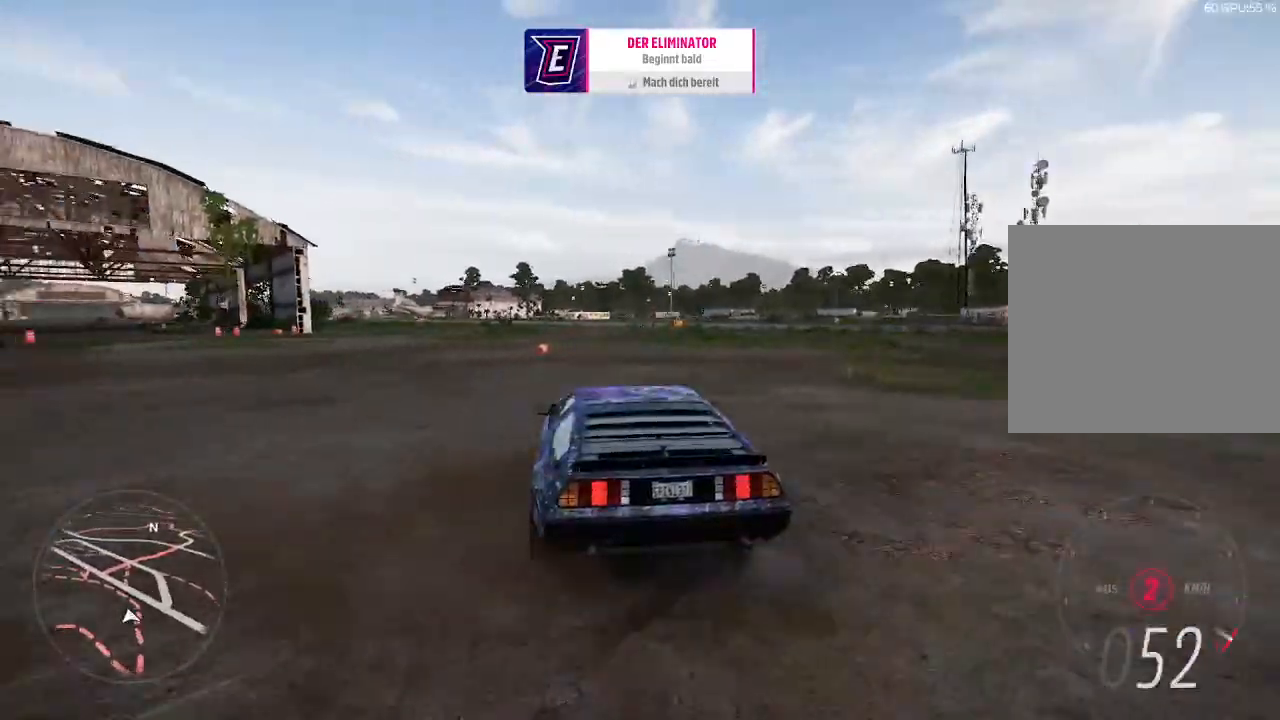
{"buttons": ["R2"], "left_stick": "up-left", "right_stick": "center", "events": []}
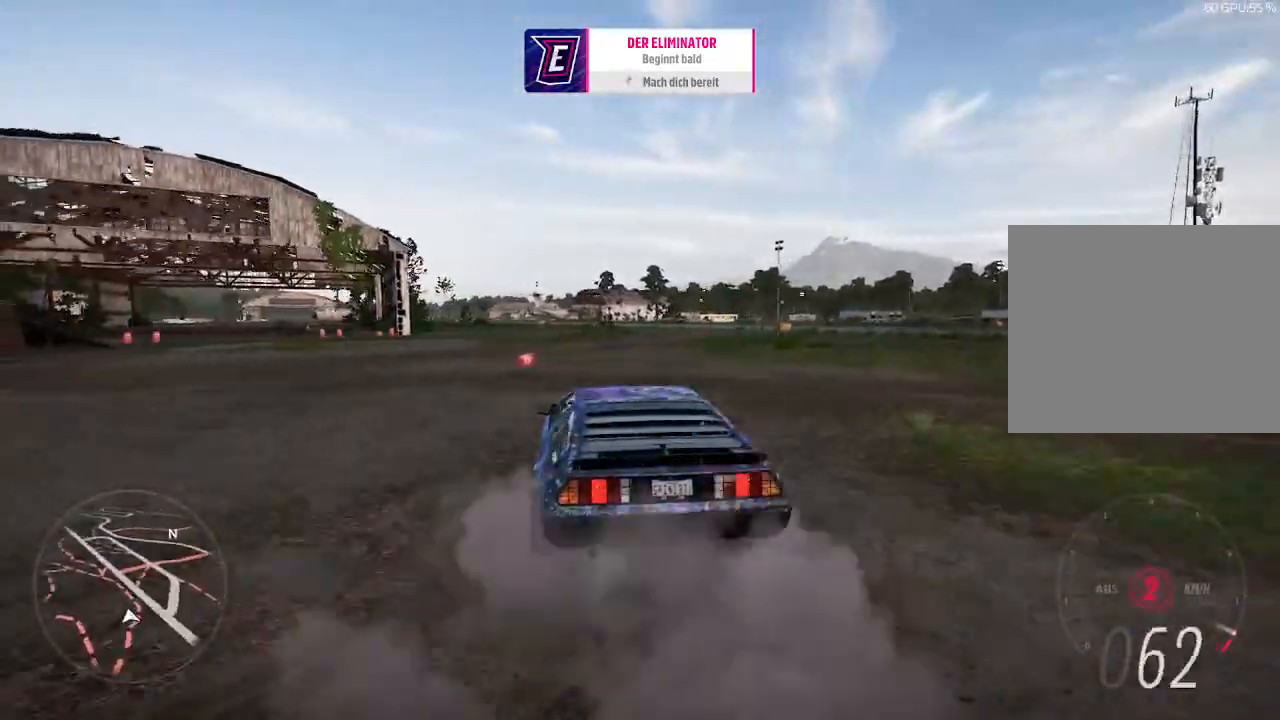
{"buttons": ["R2"], "left_stick": "up-left", "right_stick": "center", "events": []}
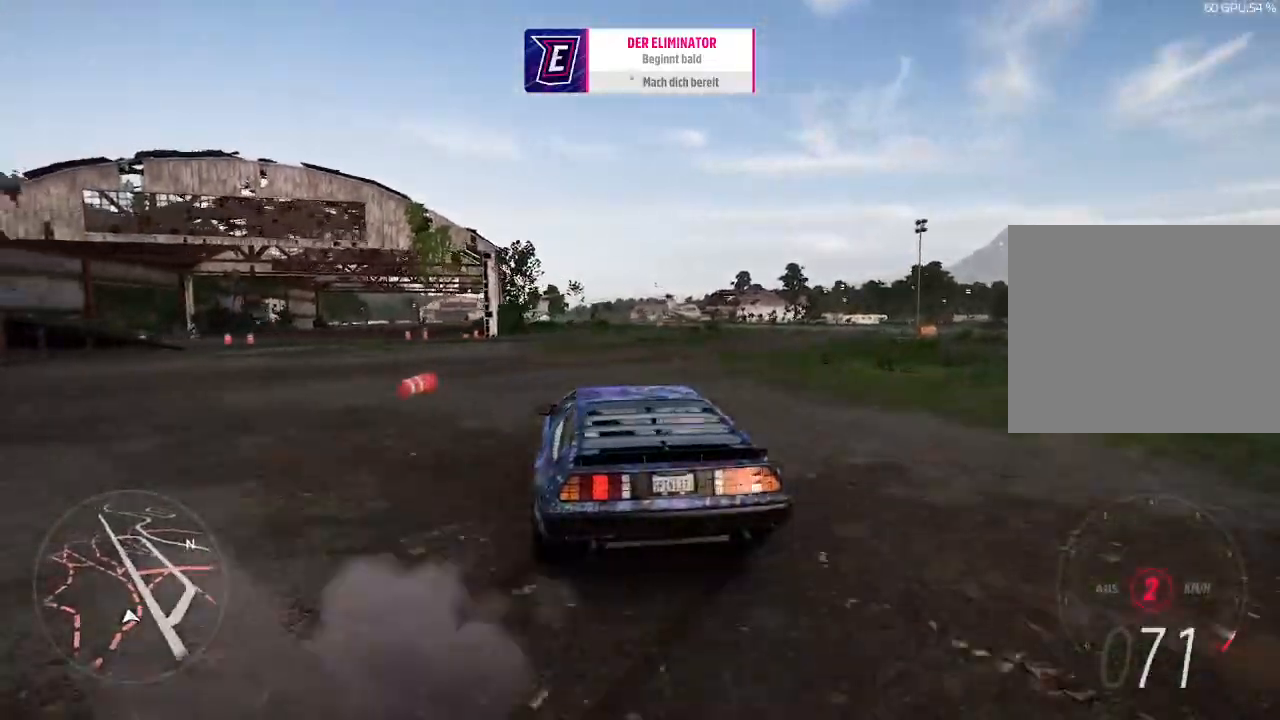
{"buttons": ["R2"], "left_stick": "up-right", "right_stick": "center", "events": [[500, "left_stick", "up-right"]]}
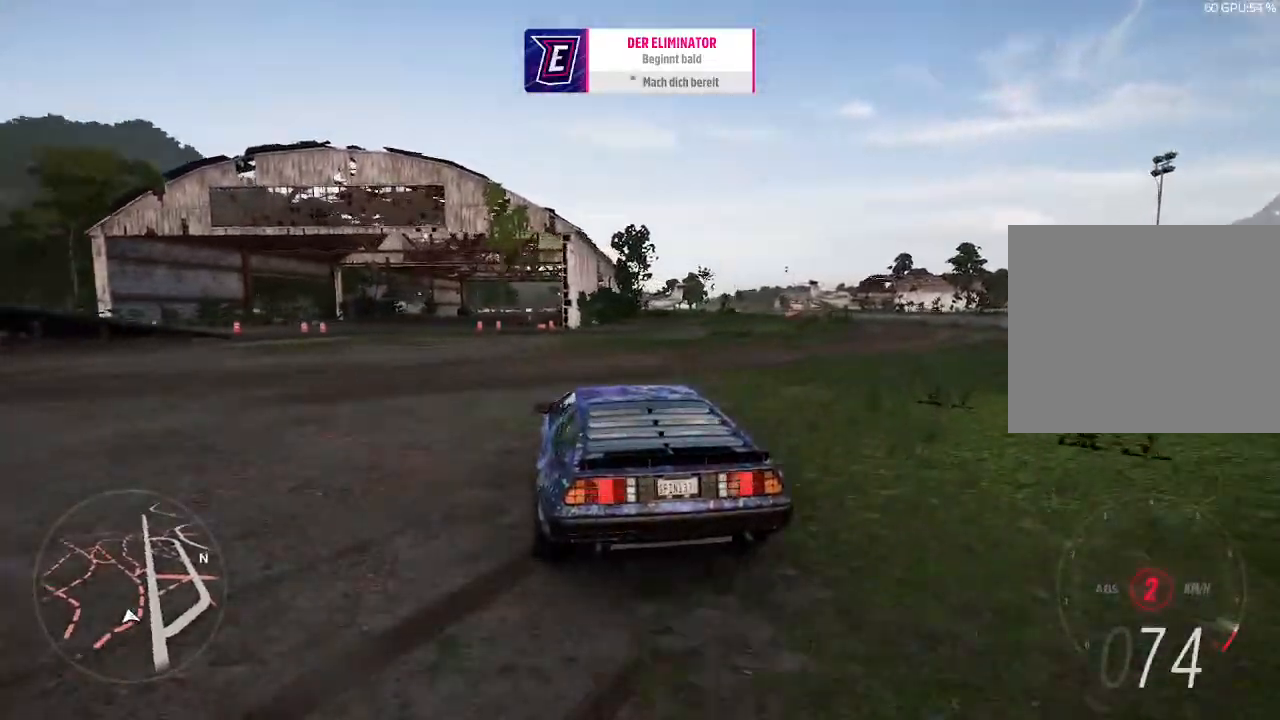
{"buttons": ["R2"], "left_stick": "left", "right_stick": "center", "events": [[200, "left_stick", "center"], [267, "CIRCLE", "down"], [400, "CIRCLE", "up"], [433, "left_stick", "left"]]}
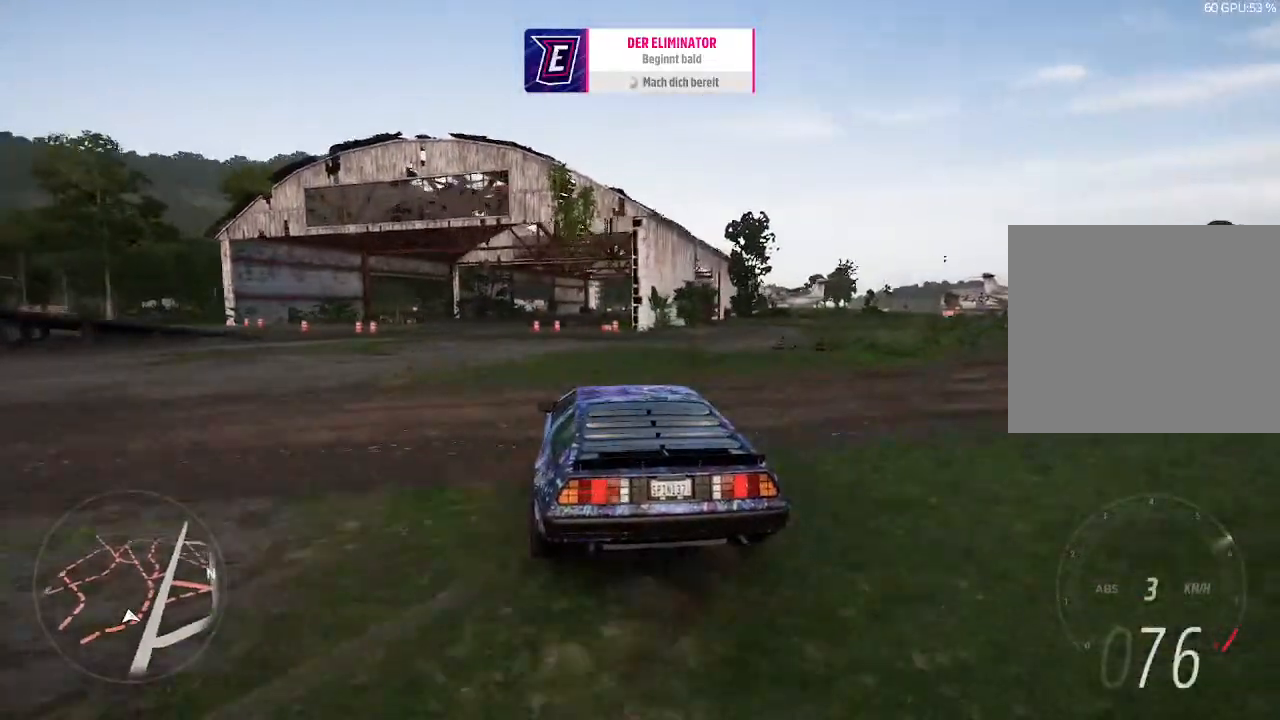
{"buttons": ["CROSS"], "left_stick": "left", "right_stick": "center", "events": [[333, "R2", "up"], [367, "CROSS", "down"]]}
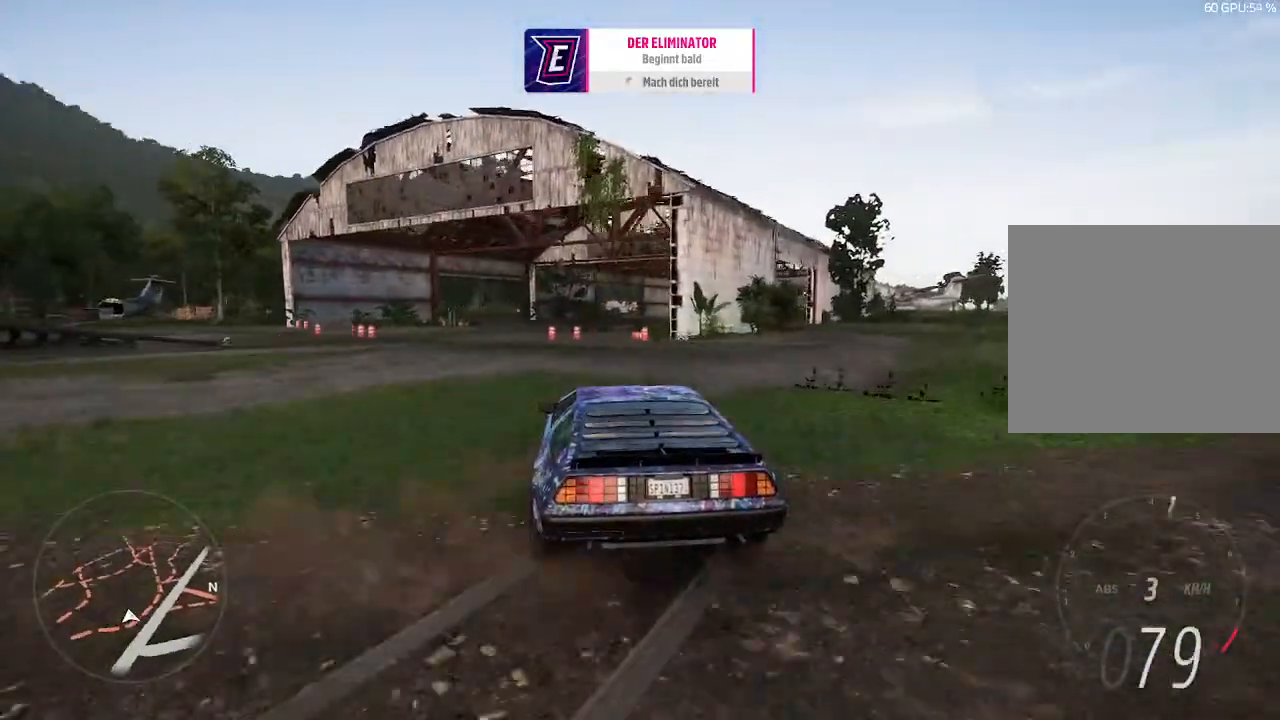
{"buttons": ["L2"], "left_stick": "left", "right_stick": "center", "events": [[67, "CROSS", "up"], [300, "L2", "down"]]}
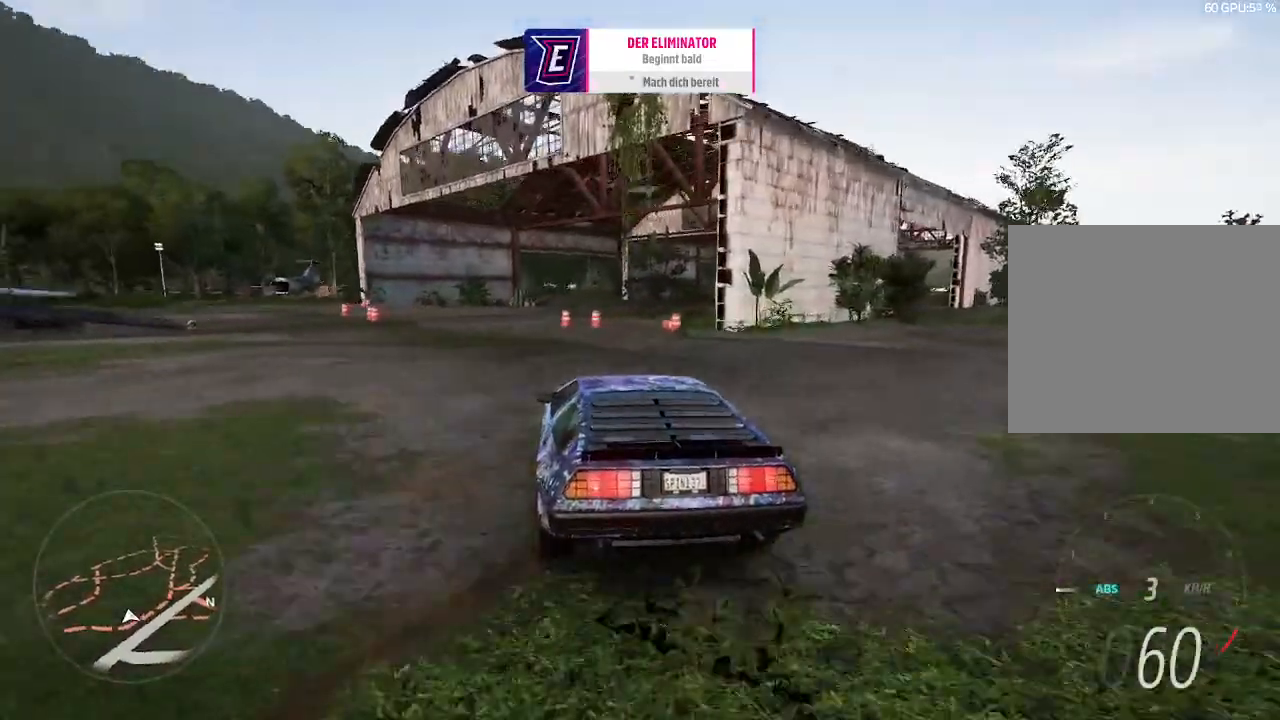
{"buttons": ["R2"], "left_stick": "left", "right_stick": "center", "events": [[133, "L2", "up"], [267, "R2", "down"]]}
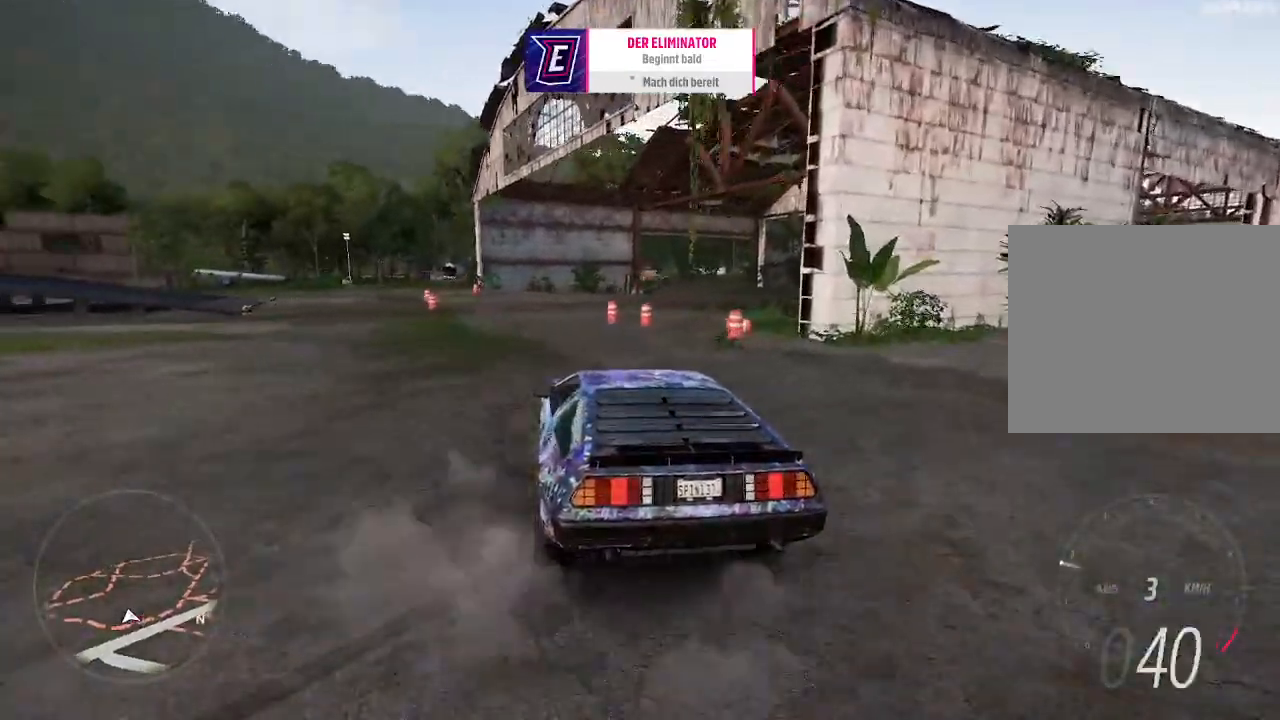
{"buttons": ["R2"], "left_stick": "right", "right_stick": "center", "events": [[133, "left_stick", "up-right"], [200, "left_stick", "right"]]}
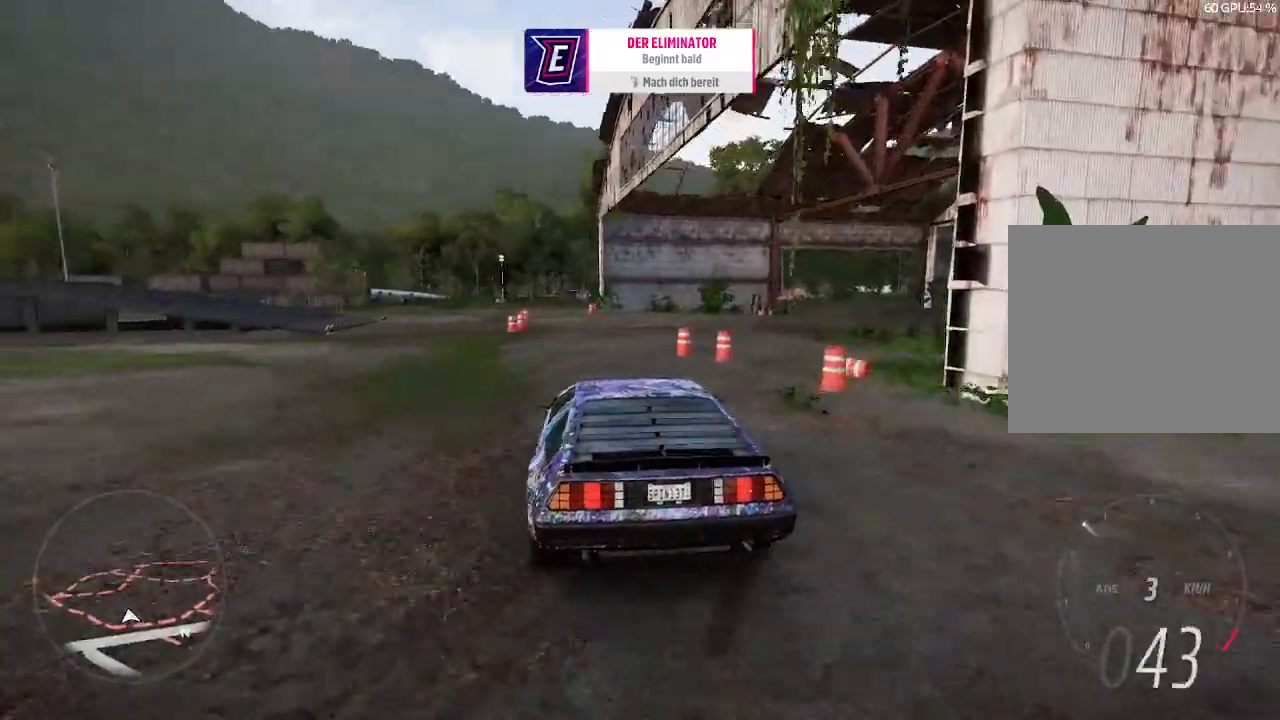
{"buttons": ["R2"], "left_stick": "right", "right_stick": "center", "events": []}